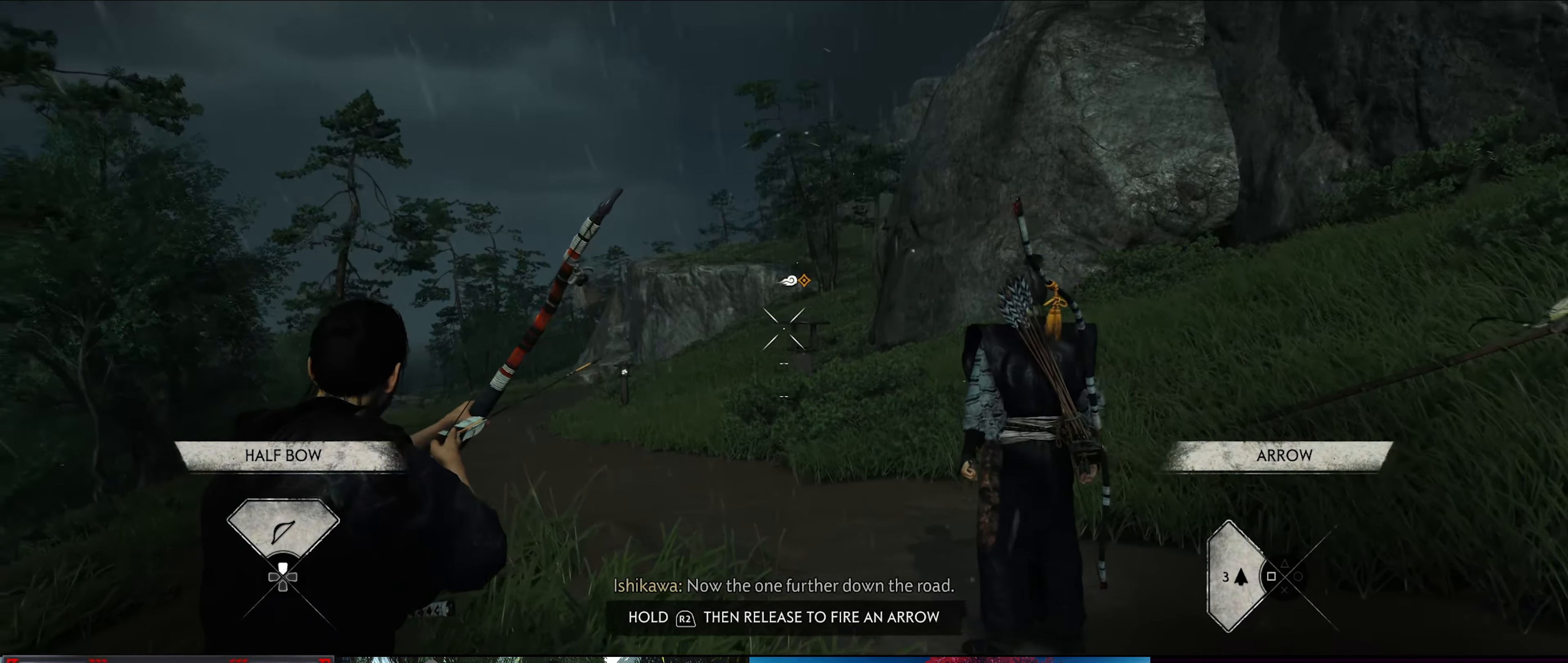
Gameplay with a controller (PlayStation layout); each line is a JSON object with the inputs held at the frame after it. "events" lists button and stick changes between this image and that frame as [ms after this image, input, new state], when the widget could be followed in between.
{"buttons": ["L2"], "left_stick": "center", "right_stick": "center", "events": [[67, "right_stick", "left"], [400, "right_stick", "center"]]}
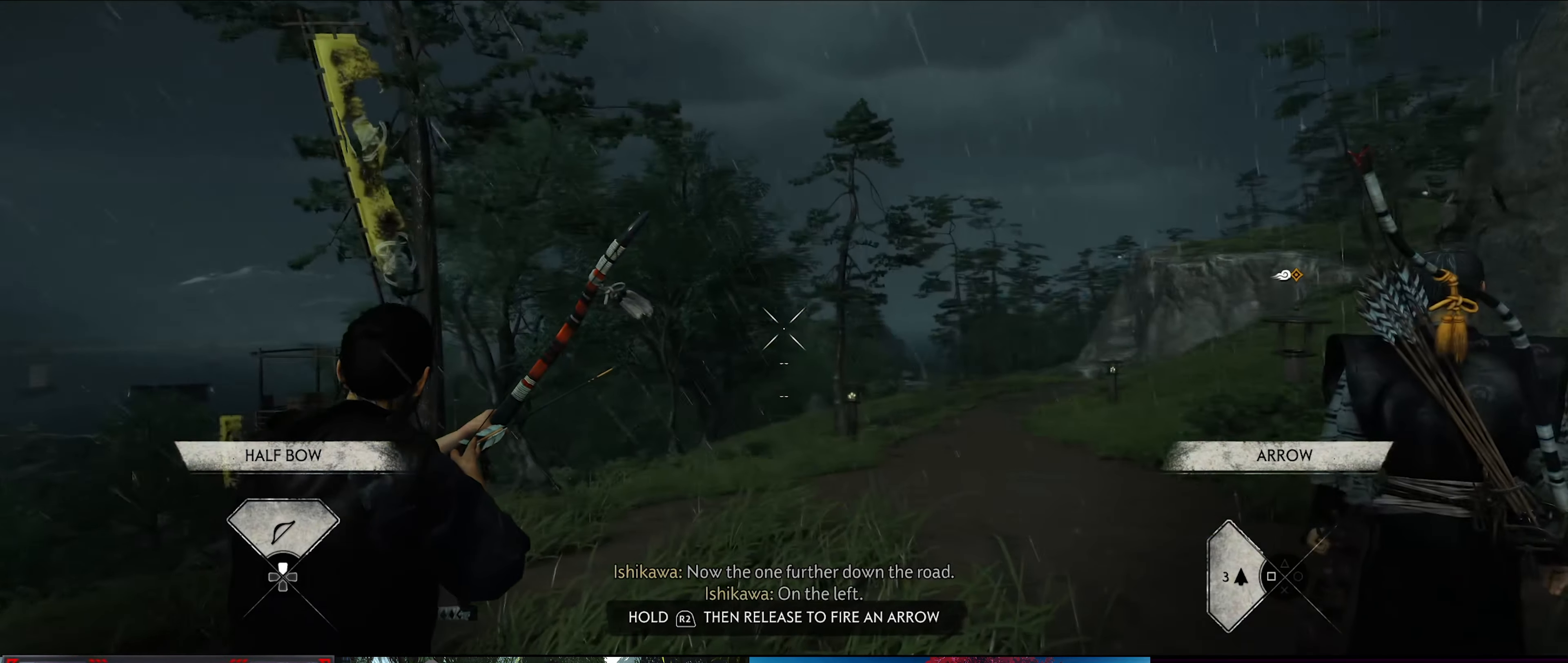
{"buttons": ["L2"], "left_stick": "center", "right_stick": "right", "events": [[100, "right_stick", "down"], [167, "right_stick", "down-right"], [300, "right_stick", "center"], [484, "right_stick", "right"]]}
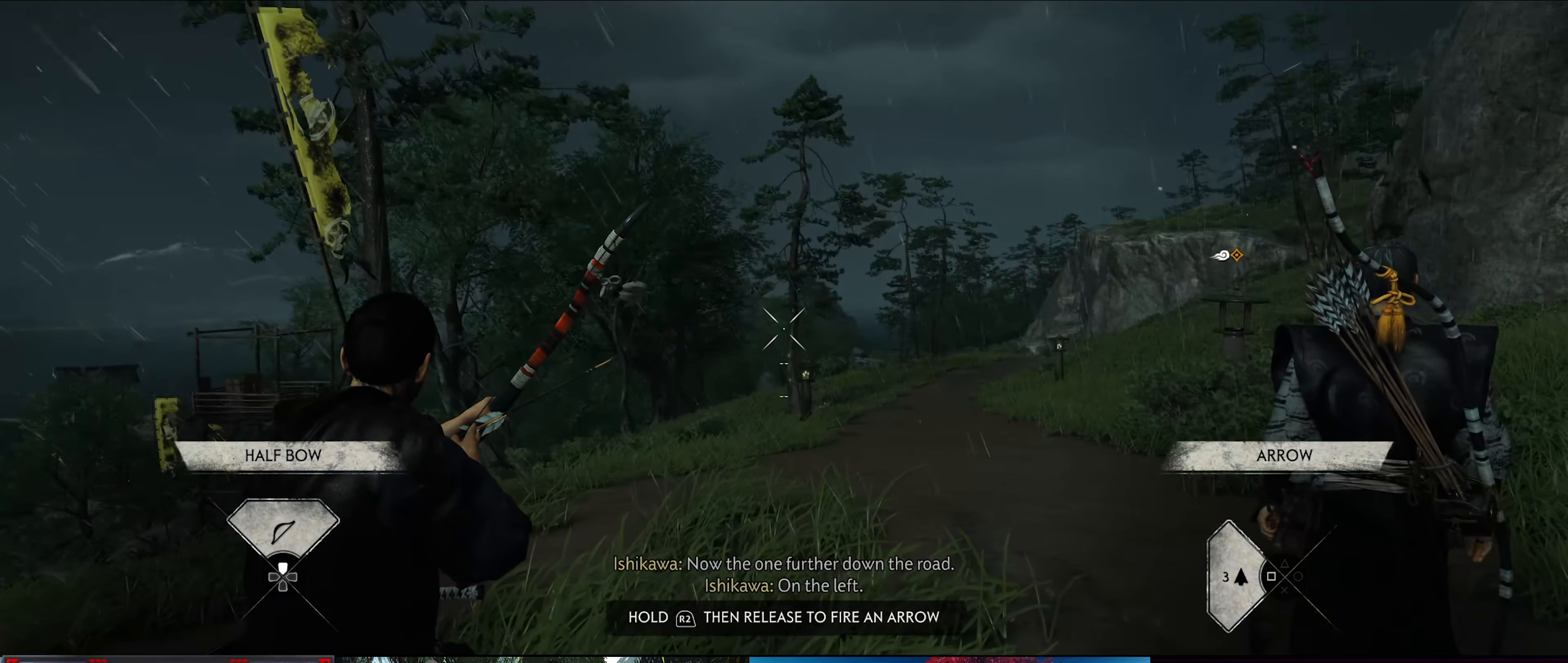
{"buttons": ["L2"], "left_stick": "center", "right_stick": "down-right", "events": [[17, "right_stick", "down-right"], [150, "right_stick", "center"], [417, "right_stick", "down-right"]]}
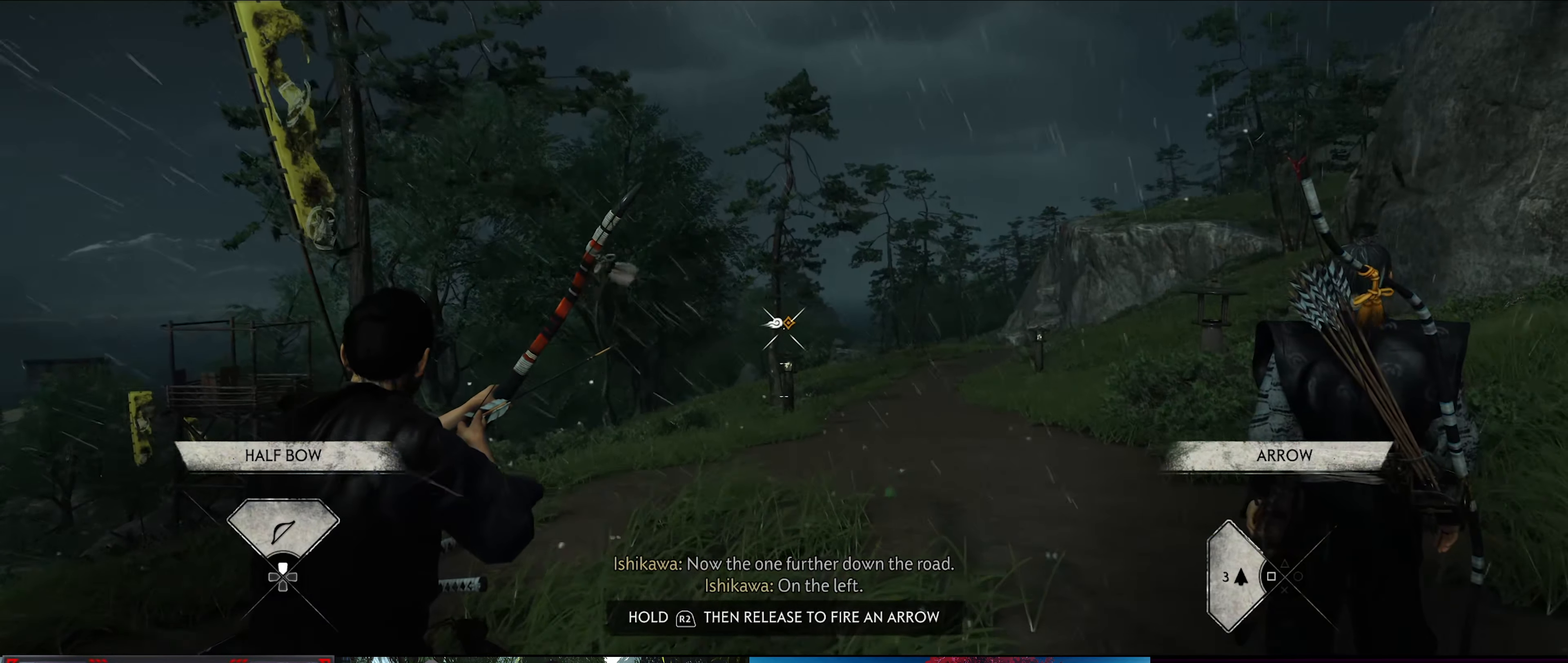
{"buttons": ["L2"], "left_stick": "center", "right_stick": "right", "events": [[34, "right_stick", "center"], [400, "right_stick", "right"]]}
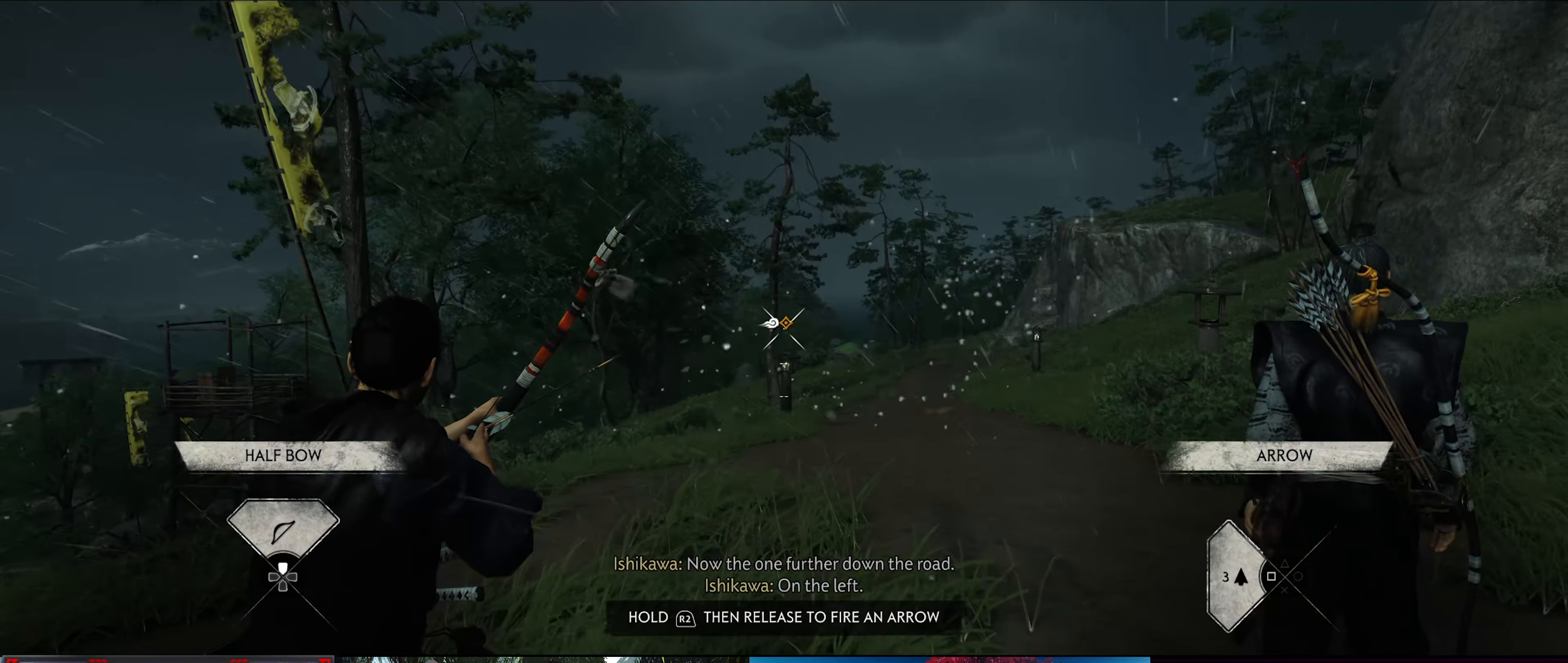
{"buttons": ["L2"], "left_stick": "center", "right_stick": "center", "events": [[34, "right_stick", "center"]]}
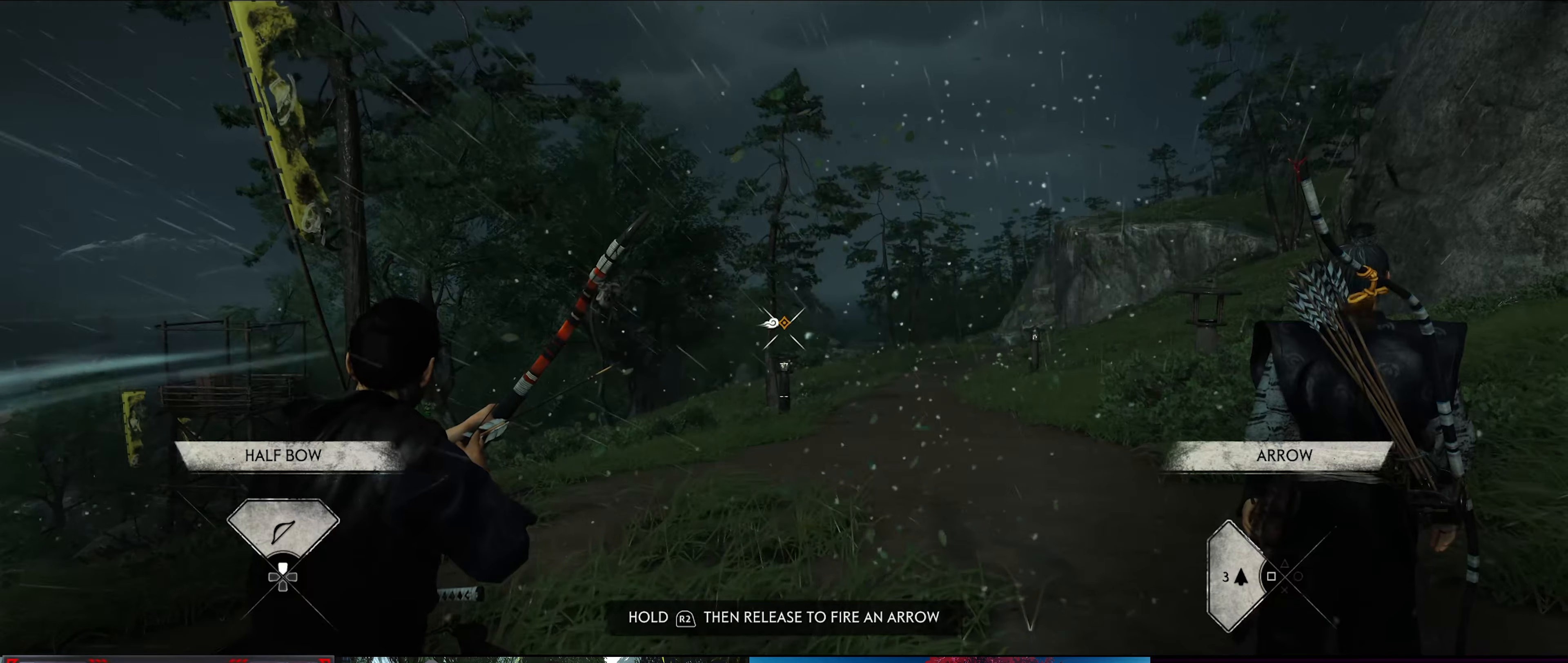
{"buttons": ["L2"], "left_stick": "center", "right_stick": "center", "events": []}
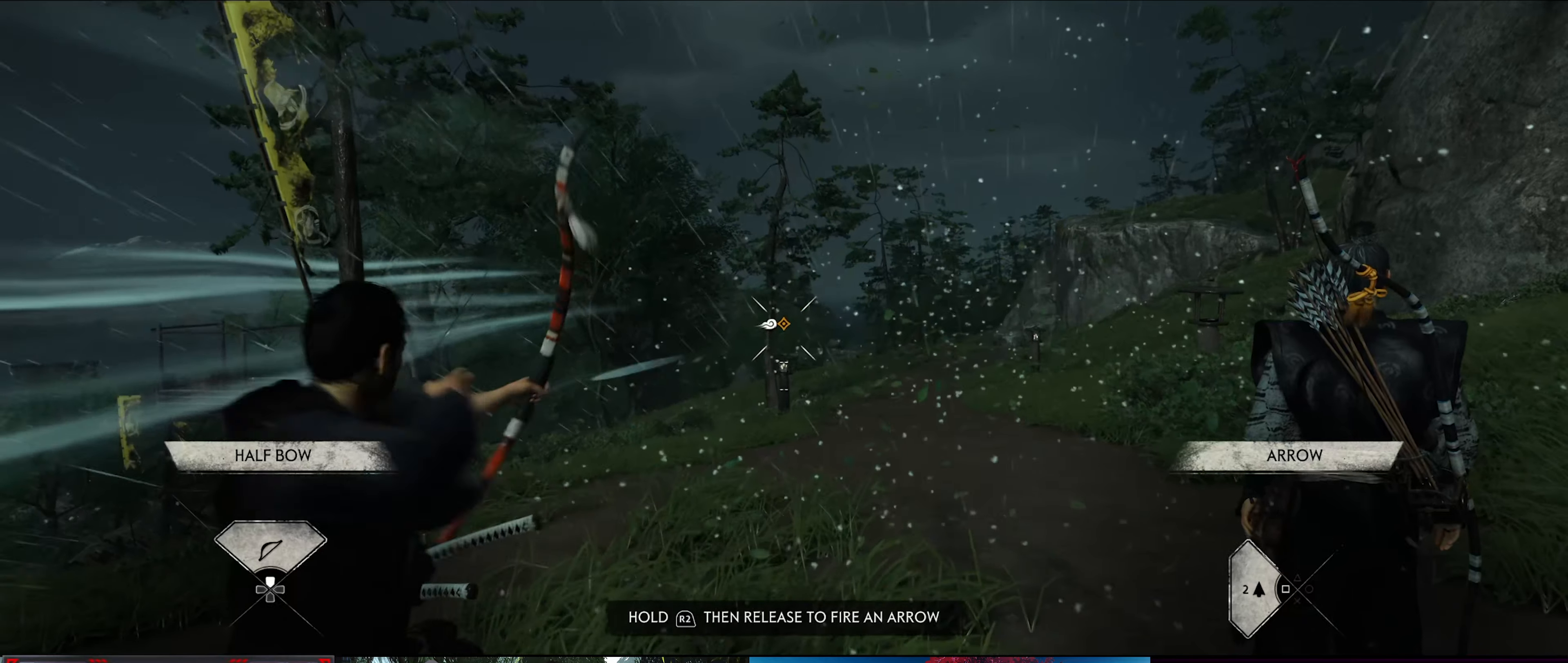
{"buttons": ["L2"], "left_stick": "center", "right_stick": "center", "events": []}
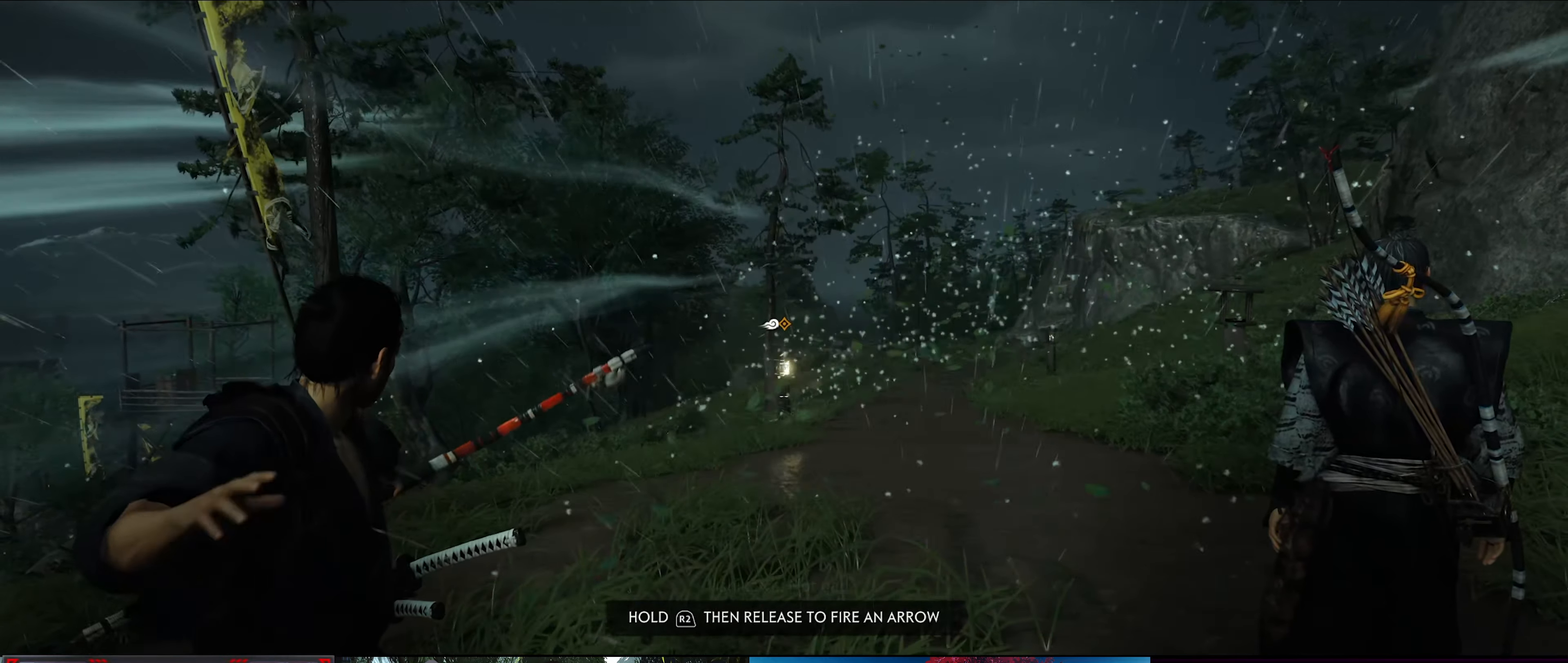
{"buttons": ["L2"], "left_stick": "center", "right_stick": "center", "events": []}
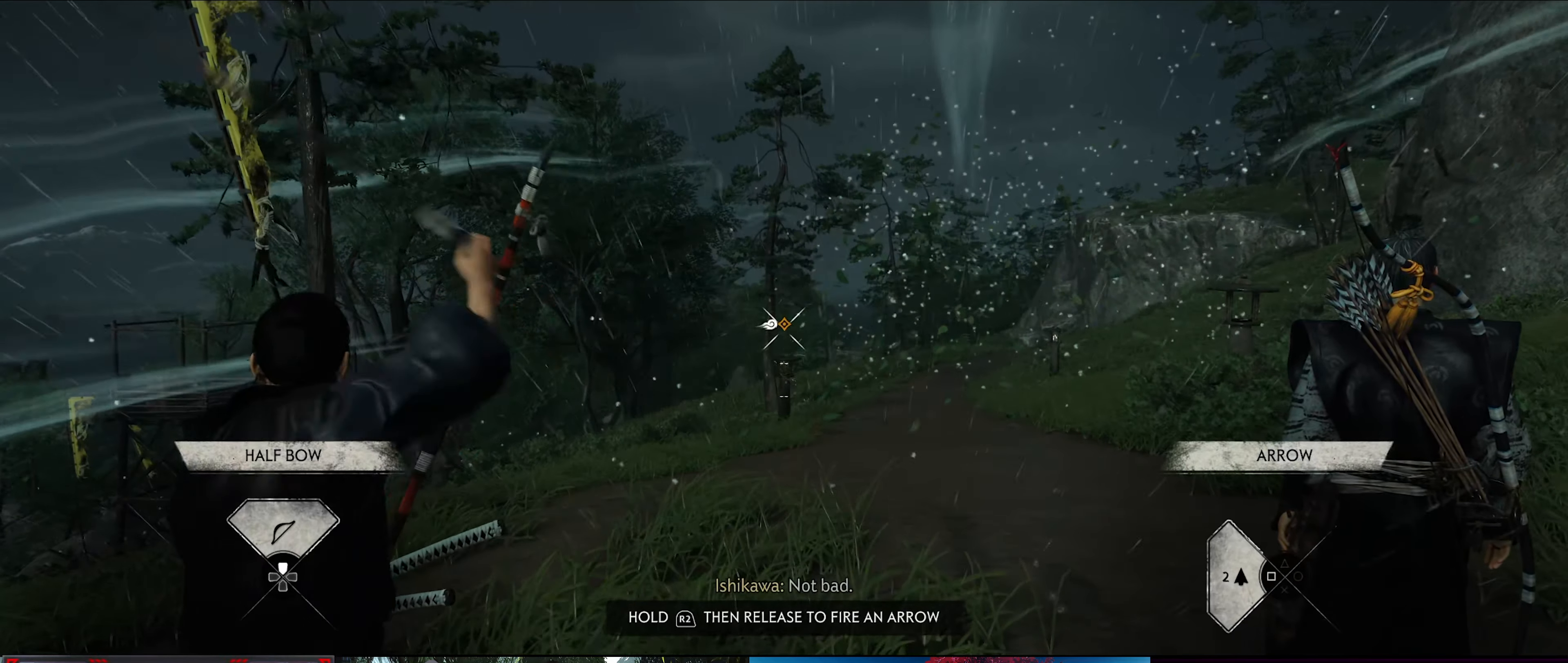
{"buttons": ["L2"], "left_stick": "center", "right_stick": "center", "events": []}
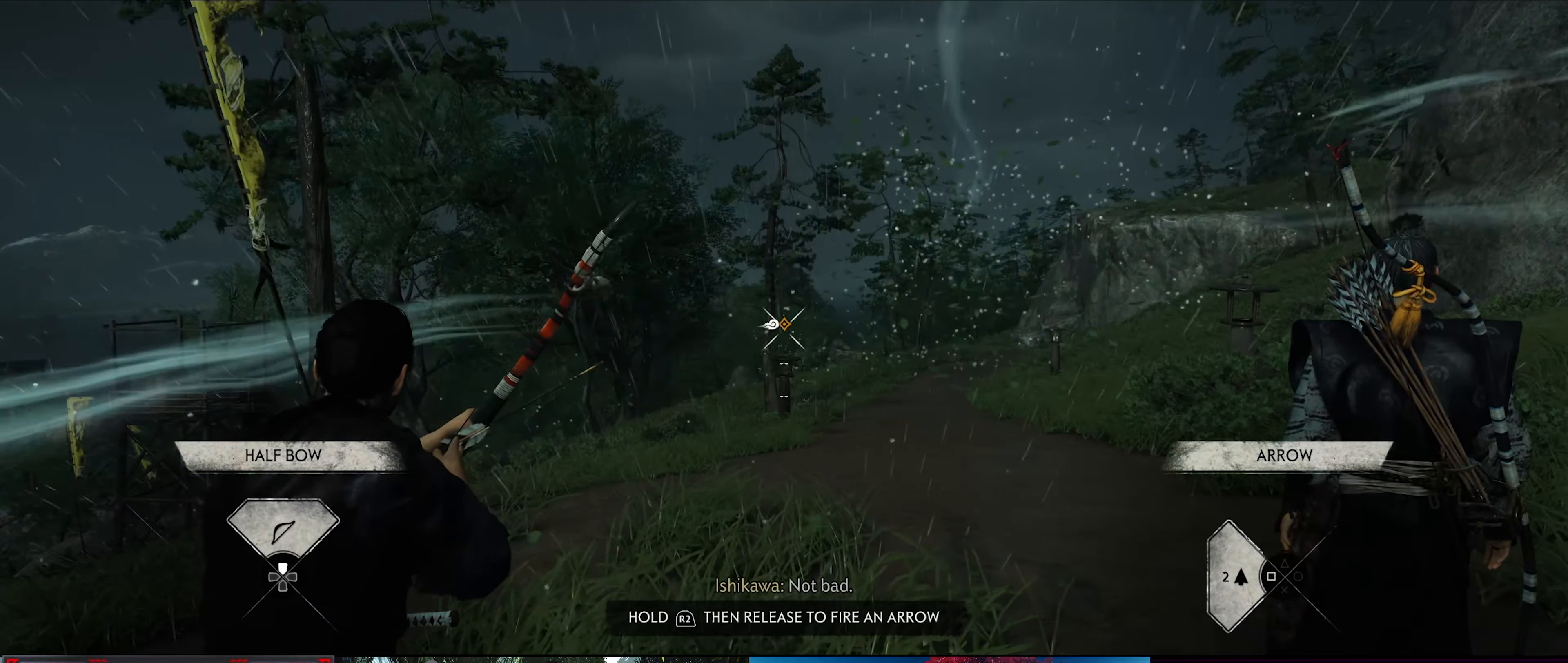
{"buttons": ["L2"], "left_stick": "center", "right_stick": "right", "events": [[183, "right_stick", "right"]]}
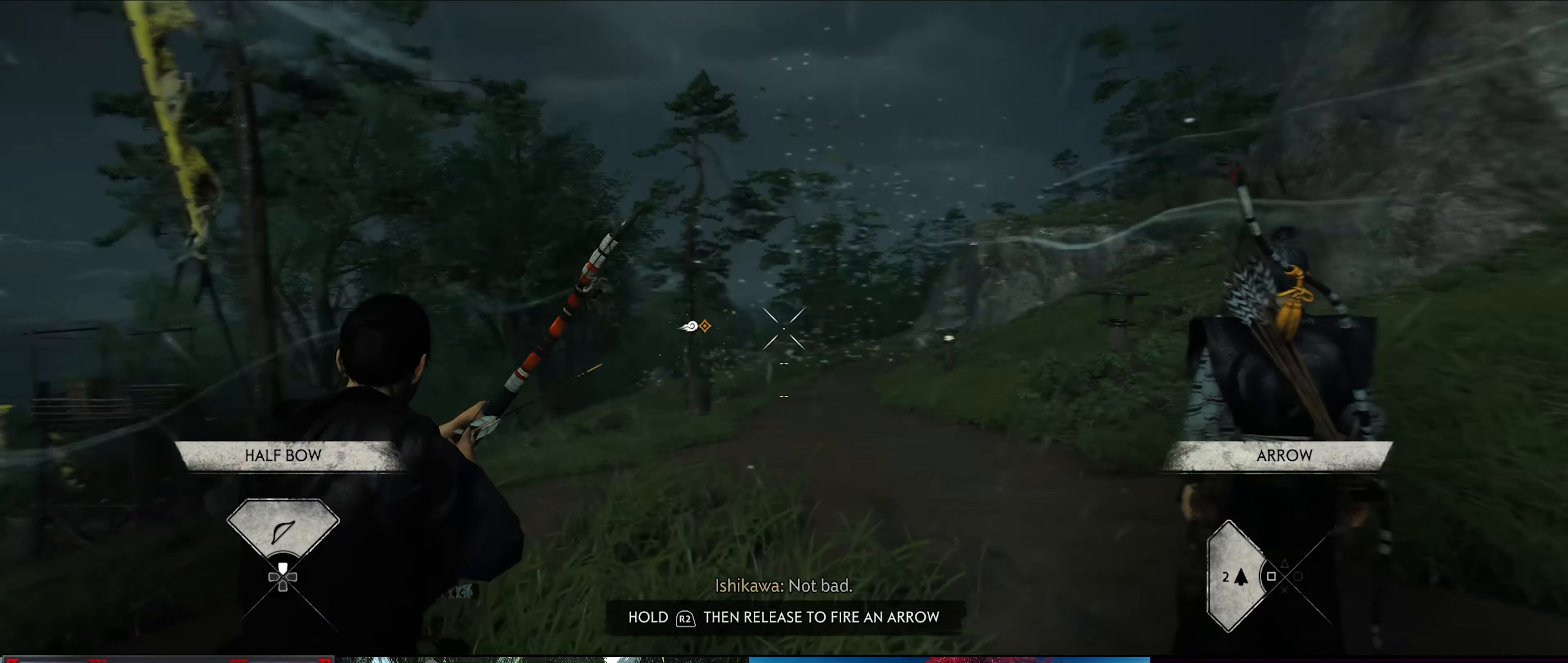
{"buttons": ["L2"], "left_stick": "center", "right_stick": "up-right", "events": [[216, "right_stick", "center"], [400, "right_stick", "up"], [466, "right_stick", "up-right"]]}
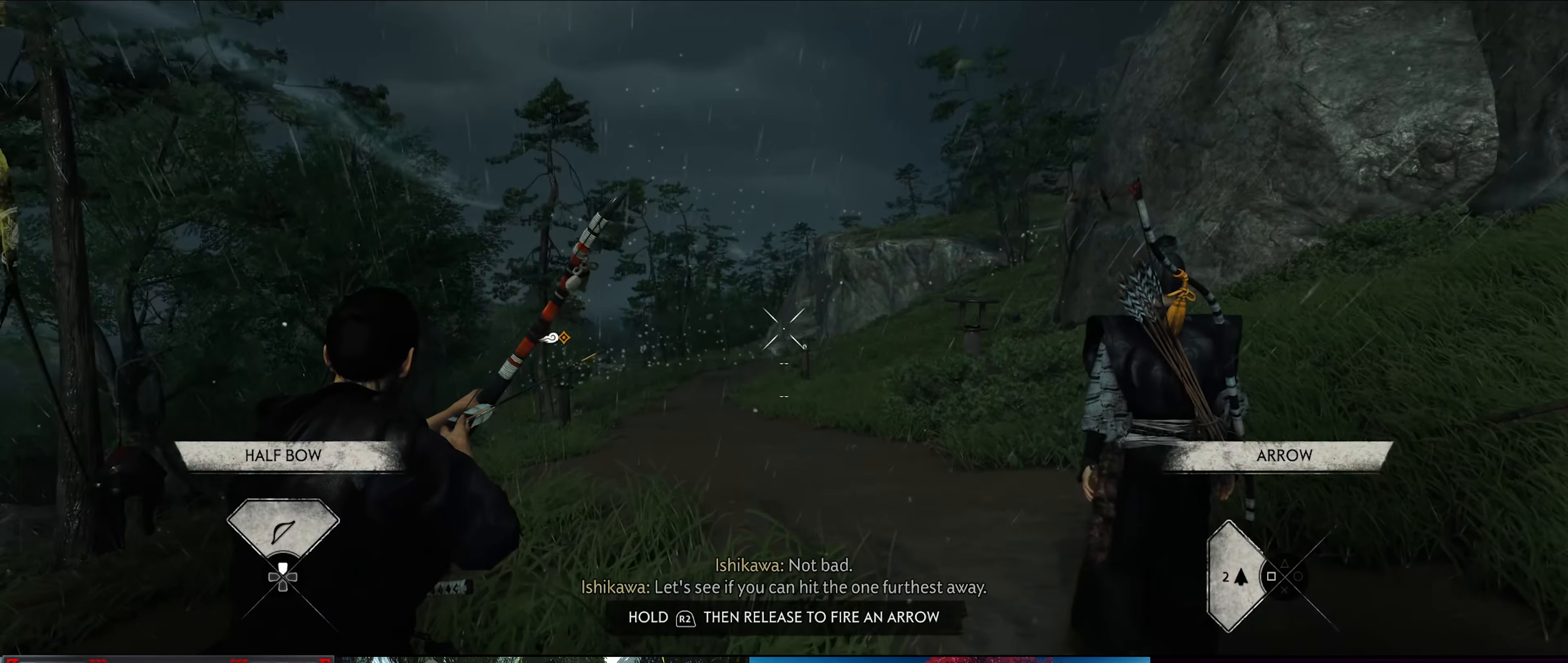
{"buttons": ["L2"], "left_stick": "center", "right_stick": "center", "events": [[100, "right_stick", "center"], [250, "right_stick", "up-right"], [483, "right_stick", "center"]]}
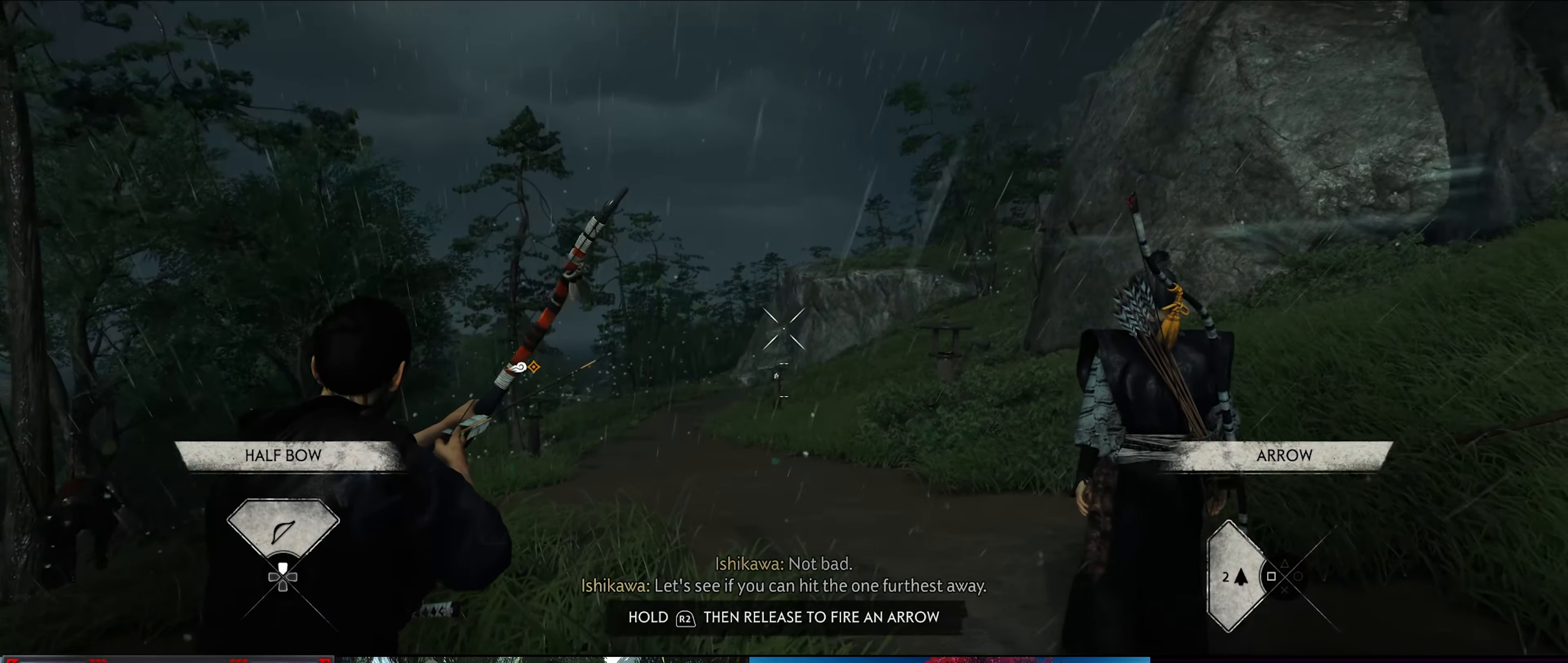
{"buttons": ["L2"], "left_stick": "center", "right_stick": "up-left", "events": [[400, "right_stick", "up-left"]]}
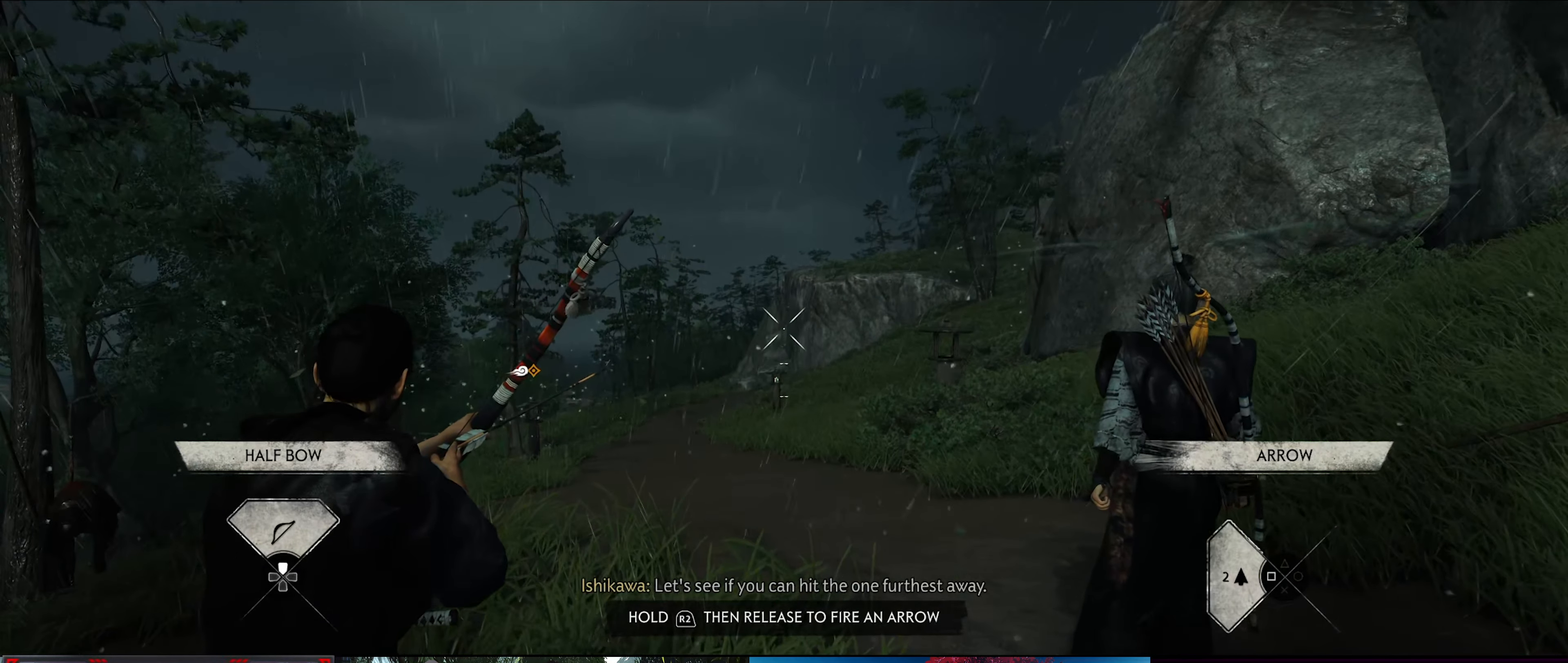
{"buttons": ["L2"], "left_stick": "center", "right_stick": "center", "events": [[16, "right_stick", "center"], [316, "right_stick", "left"], [416, "right_stick", "center"]]}
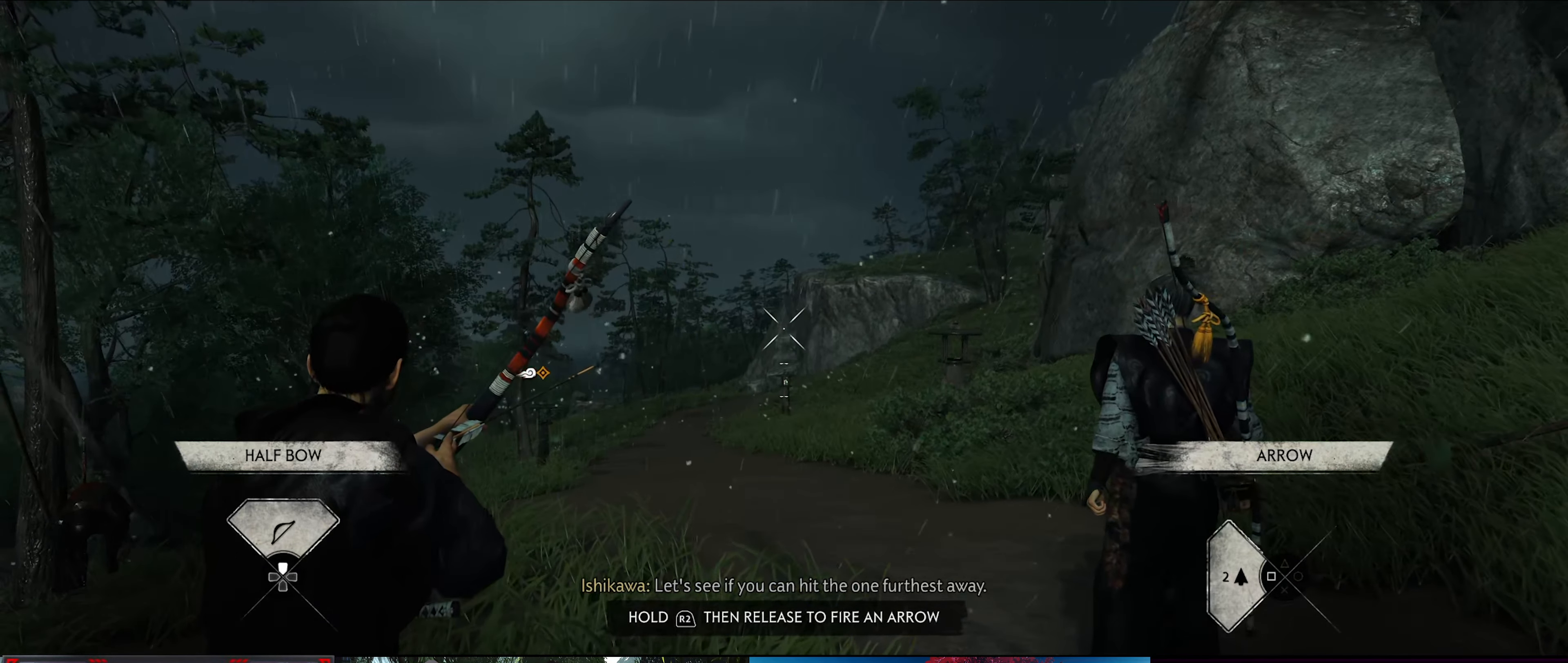
{"buttons": ["L2"], "left_stick": "center", "right_stick": "center", "events": [[316, "right_stick", "up"], [416, "right_stick", "center"]]}
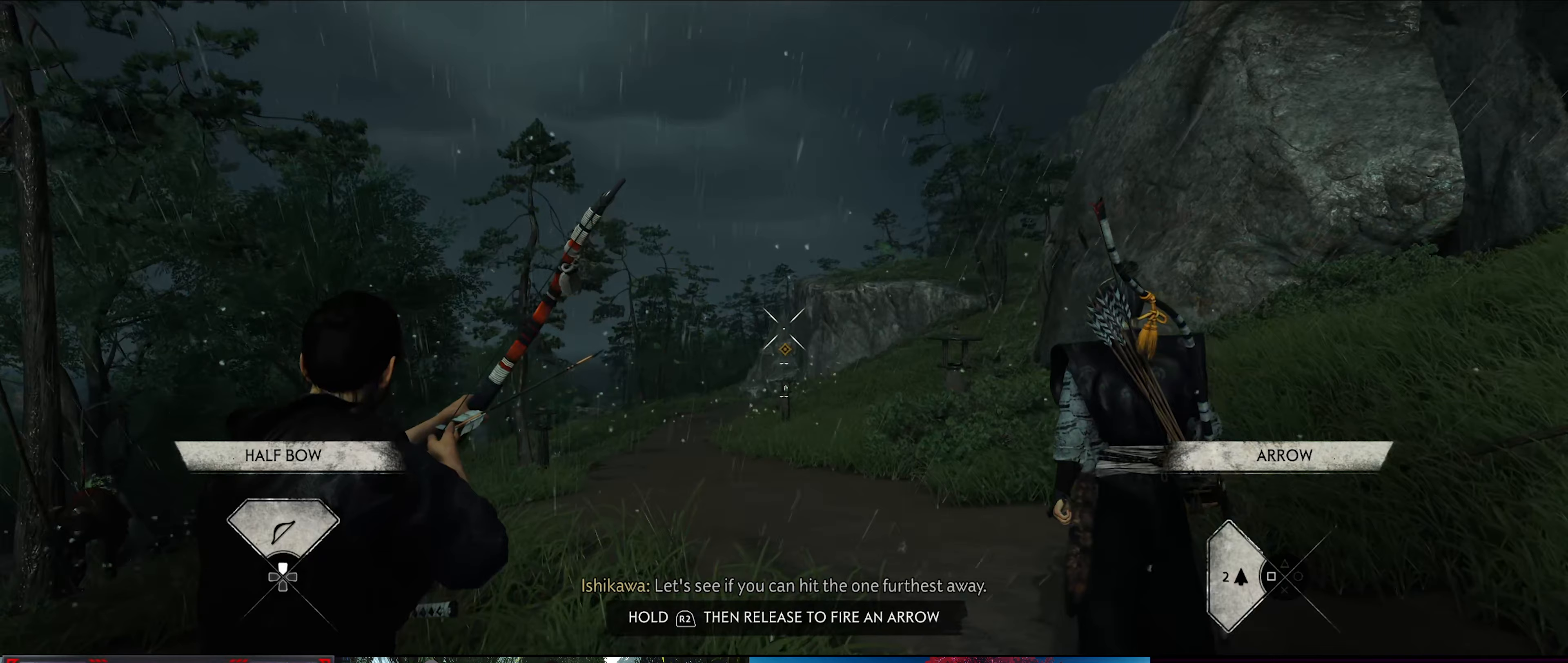
{"buttons": ["L2"], "left_stick": "center", "right_stick": "center", "events": []}
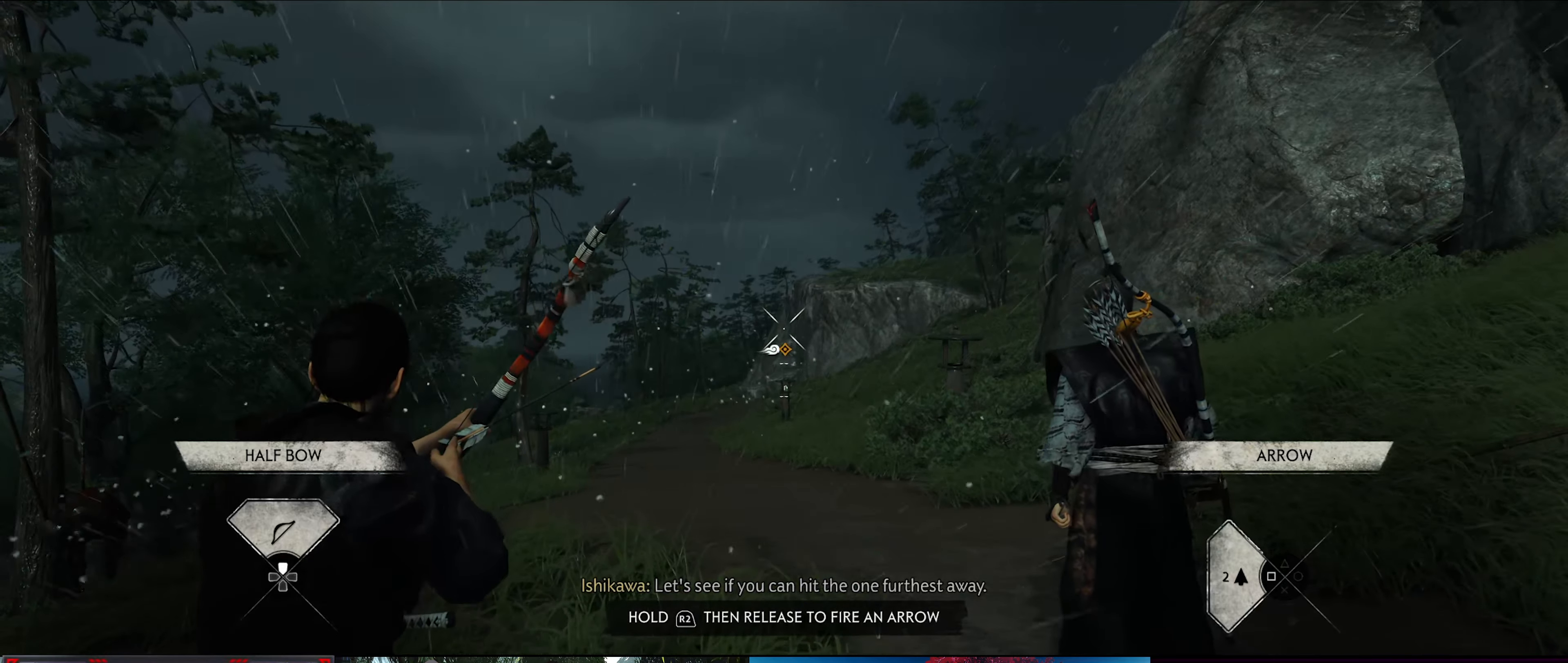
{"buttons": ["L2"], "left_stick": "center", "right_stick": "center", "events": []}
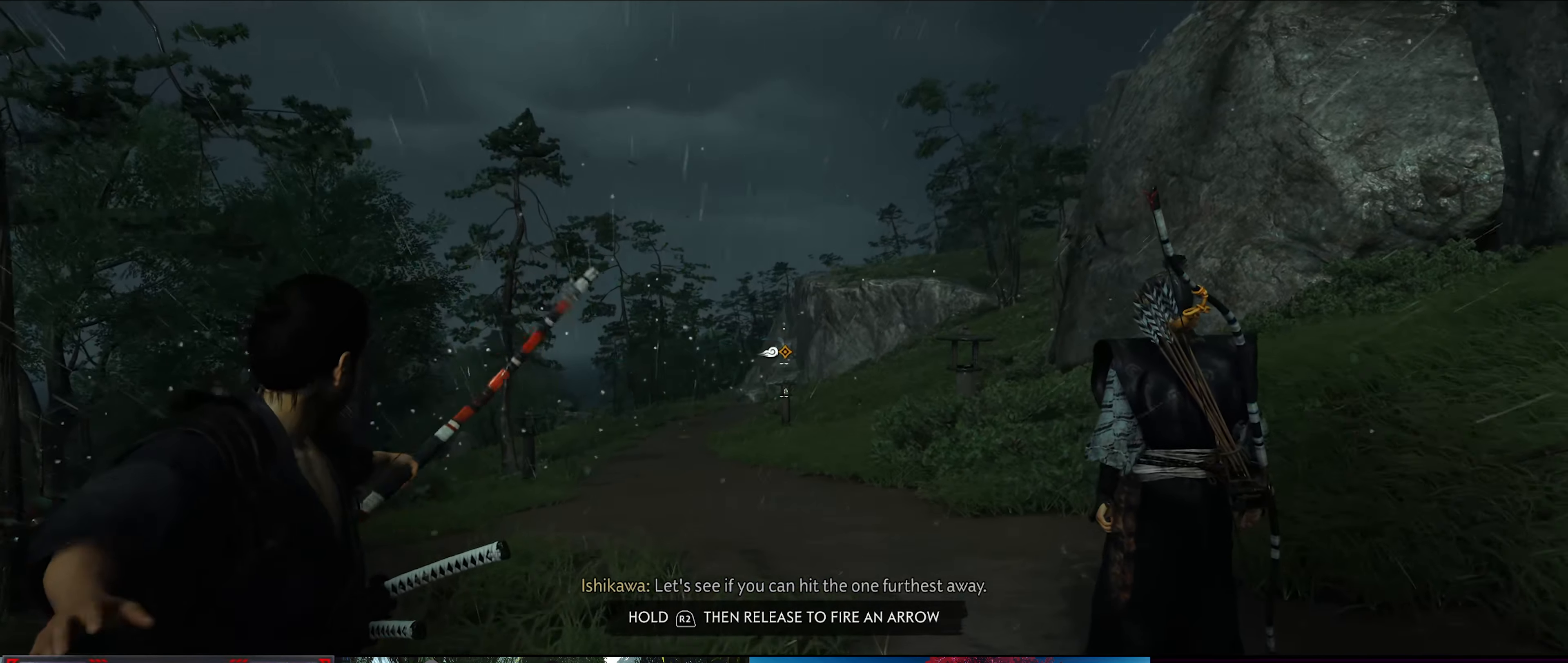
{"buttons": ["L2"], "left_stick": "center", "right_stick": "center", "events": []}
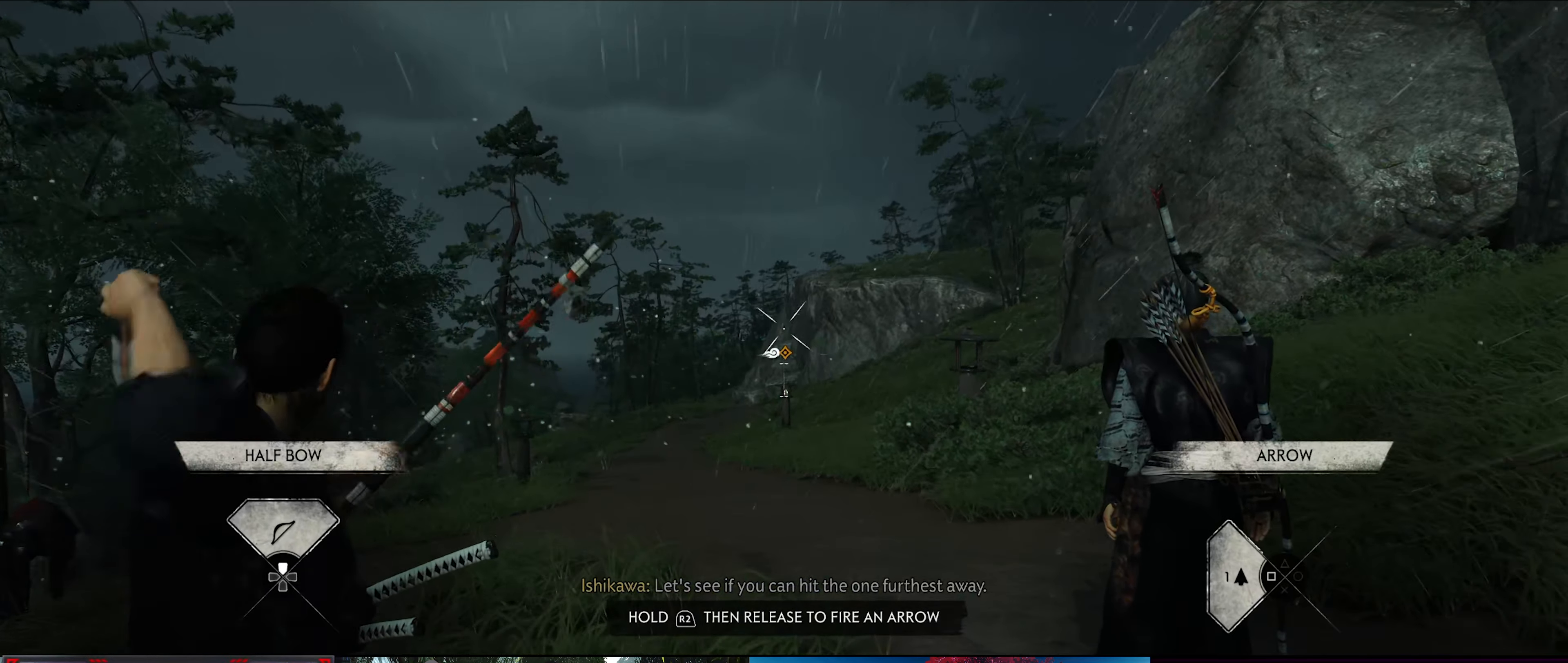
{"buttons": ["L2"], "left_stick": "center", "right_stick": "center", "events": []}
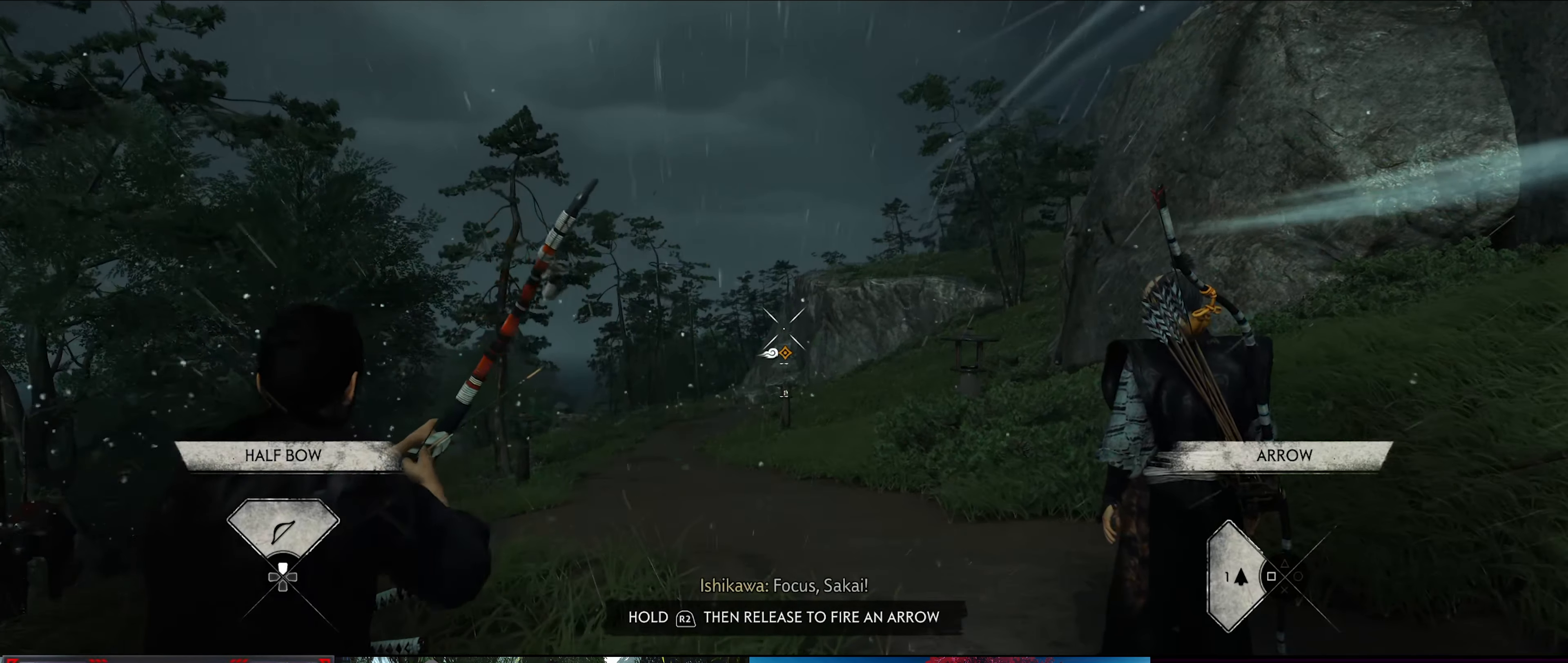
{"buttons": ["L2"], "left_stick": "center", "right_stick": "center", "events": [[267, "right_stick", "down-right"], [433, "right_stick", "center"]]}
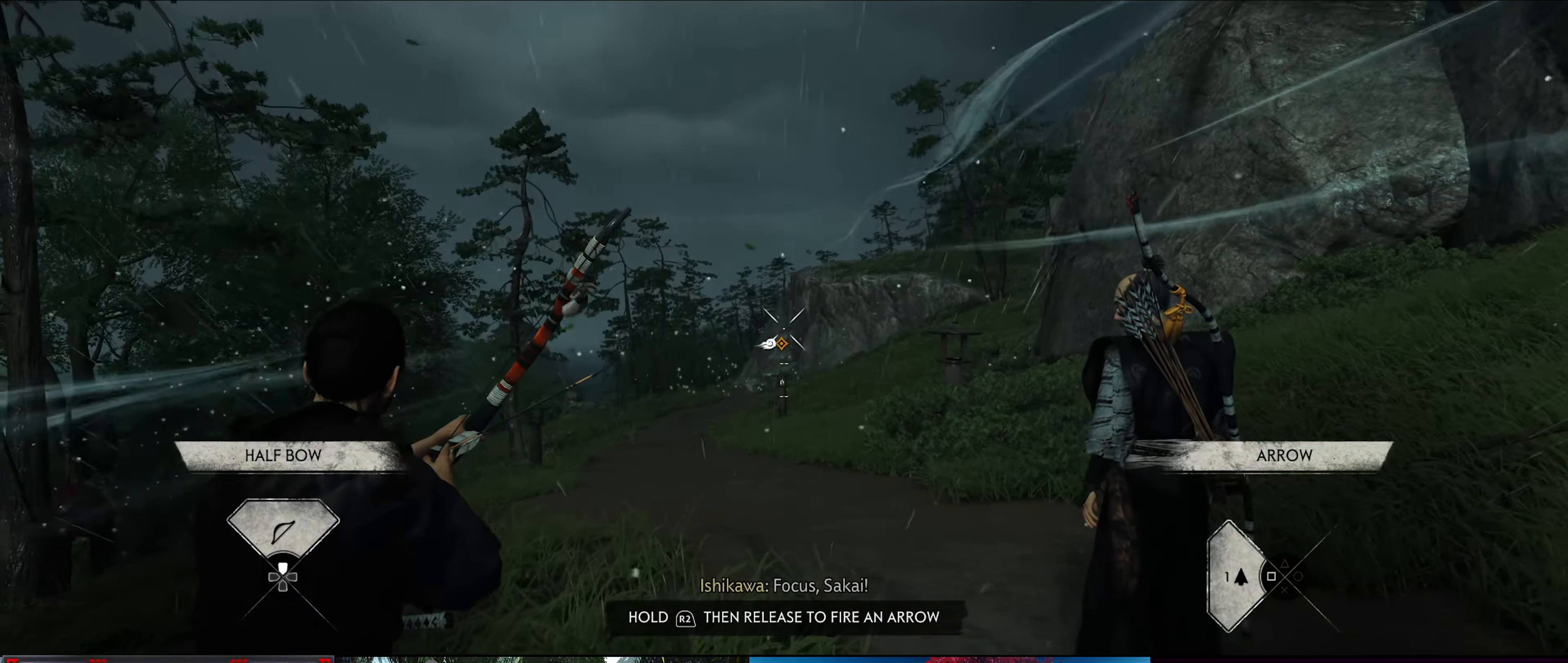
{"buttons": ["L2"], "left_stick": "center", "right_stick": "center", "events": []}